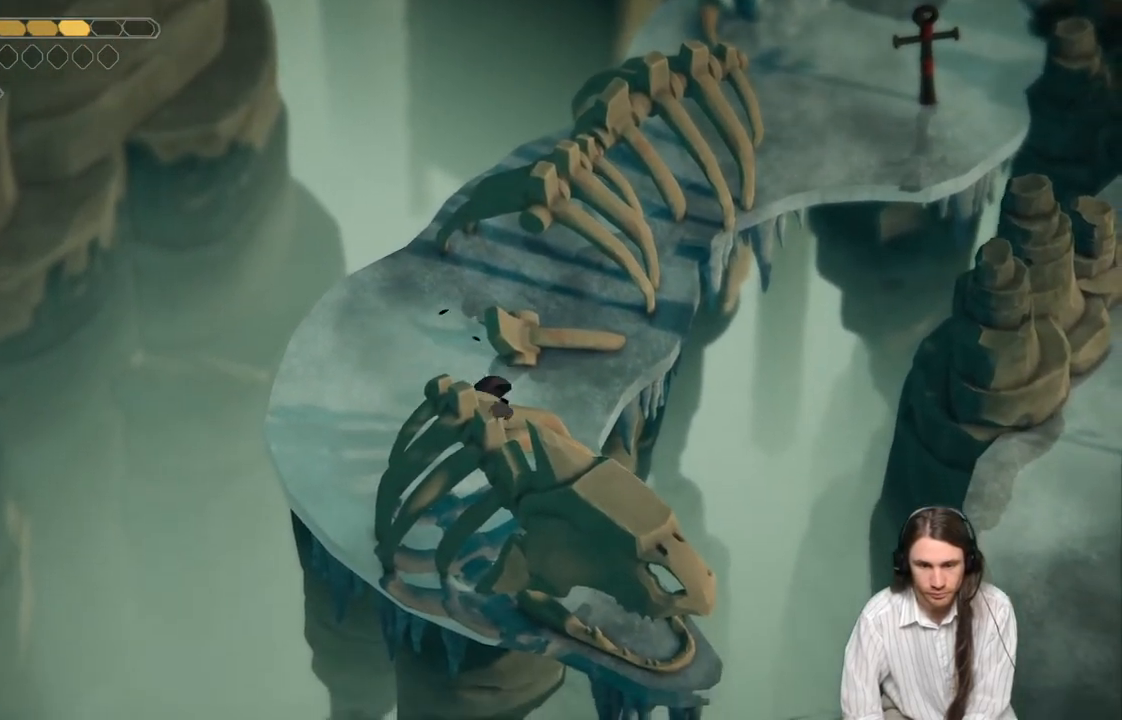
Gameplay with a controller (Xbox layout); each line is a JSON object with the inputs held at the frame after it. "events" lists button and stick changes between this image and that frame as [ms after this image, input, new state], when the widget could be followed in between.
{"buttons": [], "left_stick": "down-left", "right_stick": "center", "events": [[150, "left_stick", "left"], [483, "left_stick", "down-left"]]}
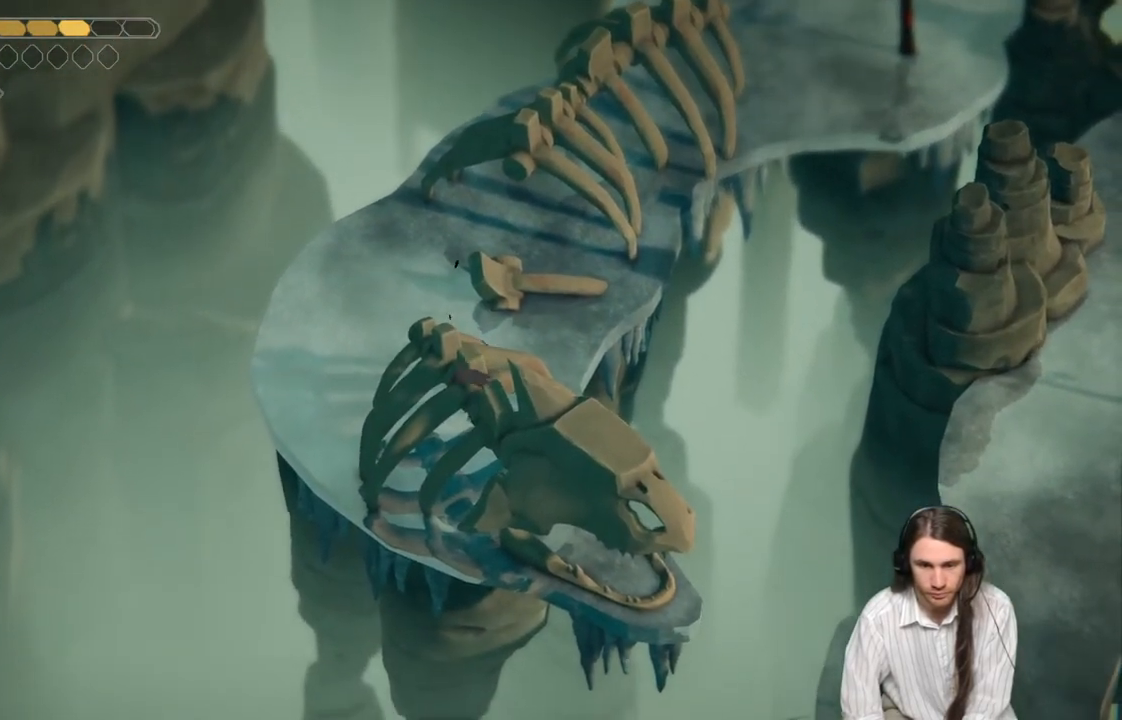
{"buttons": [], "left_stick": "down-right", "right_stick": "center", "events": [[67, "left_stick", "down"], [167, "left_stick", "down-right"]]}
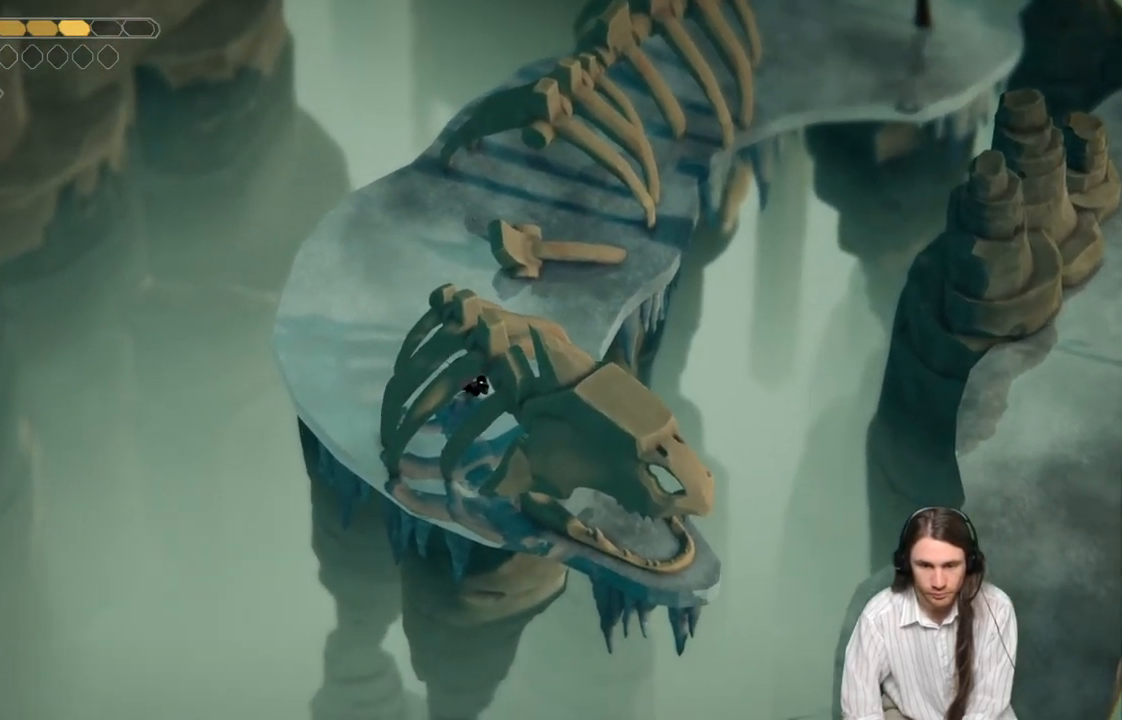
{"buttons": ["L2", "R2", "L3"], "left_stick": "down-right", "right_stick": "center", "events": [[50, "L2", "down"], [83, "R2", "down"], [117, "L3", "down"]]}
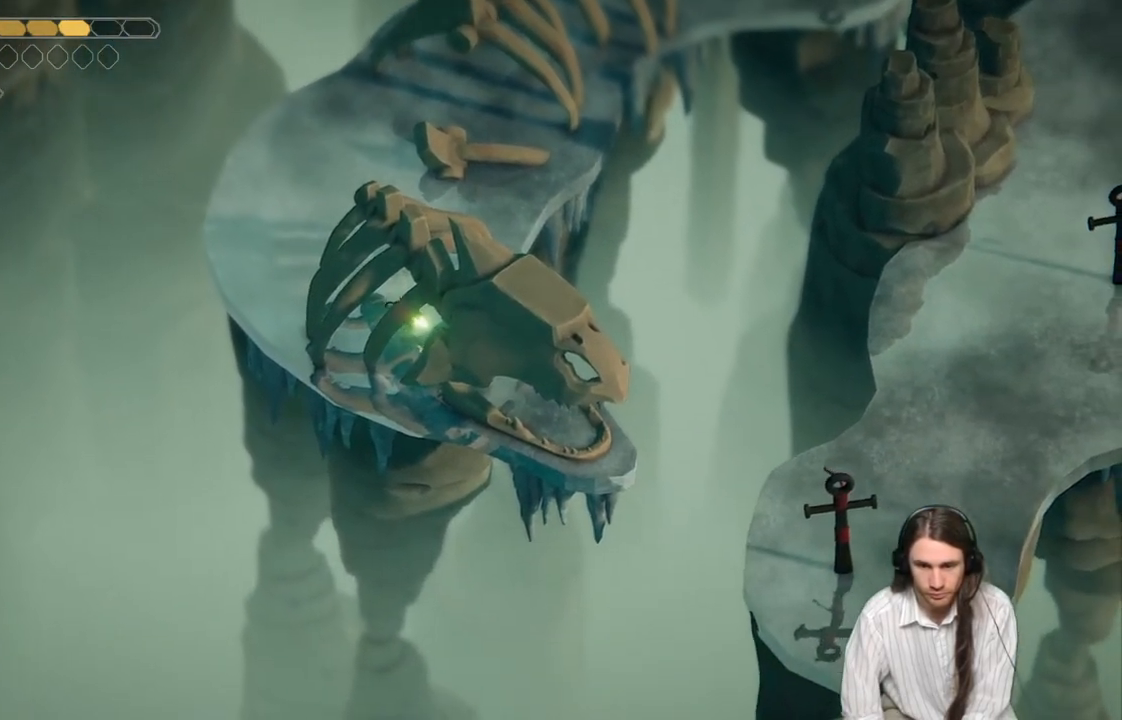
{"buttons": ["L2"], "left_stick": "down-right", "right_stick": "center", "events": [[133, "R2", "up"], [300, "L3", "up"]]}
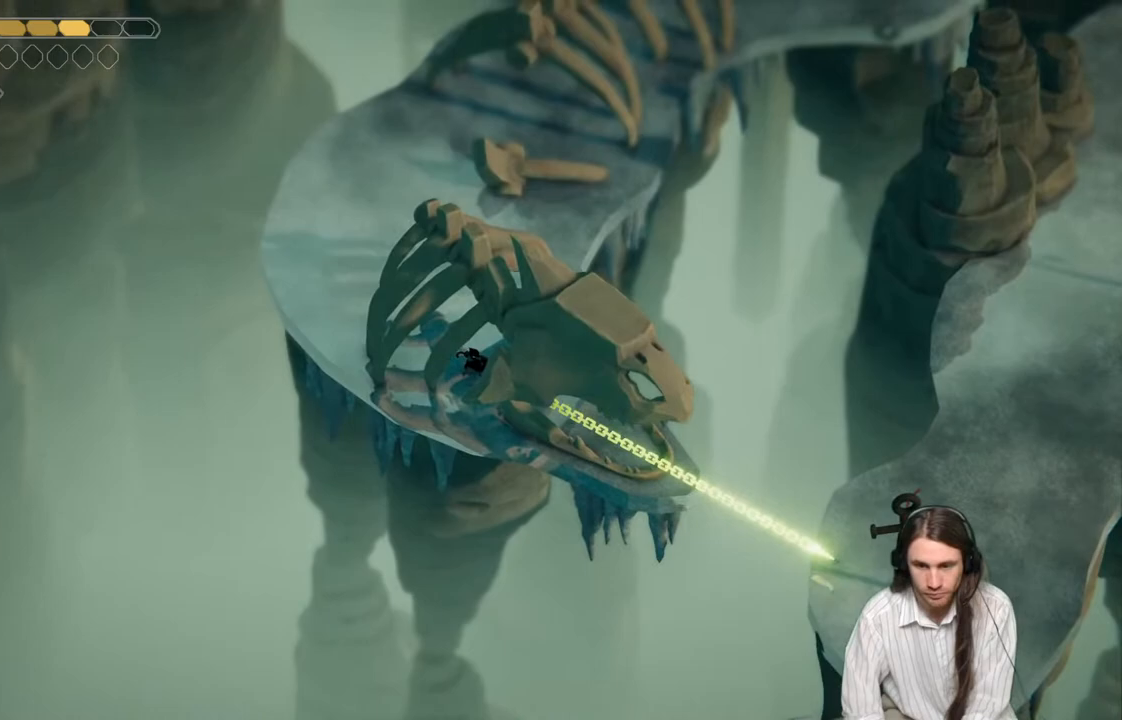
{"buttons": ["L2"], "left_stick": "down-right", "right_stick": "center", "events": [[33, "L2", "up"], [133, "left_stick", "center"], [317, "left_stick", "down-right"], [433, "L2", "down"]]}
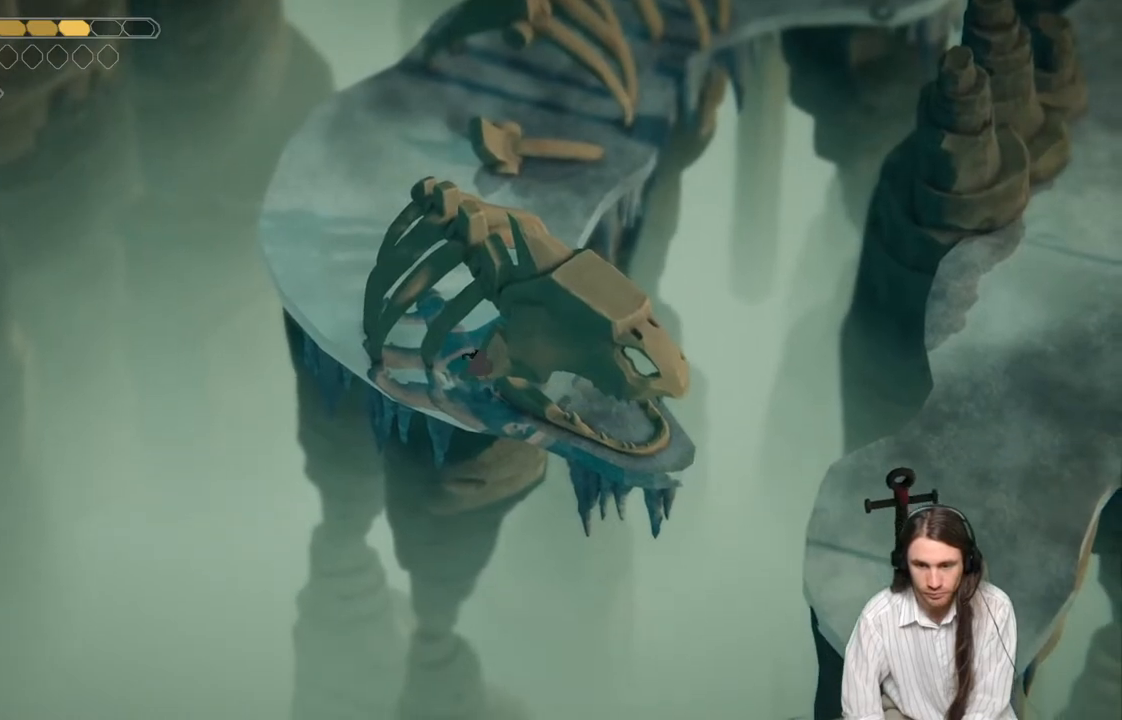
{"buttons": ["L2", "R2", "L3"], "left_stick": "right", "right_stick": "center", "events": [[283, "R2", "down"], [283, "left_stick", "right"], [433, "L3", "down"]]}
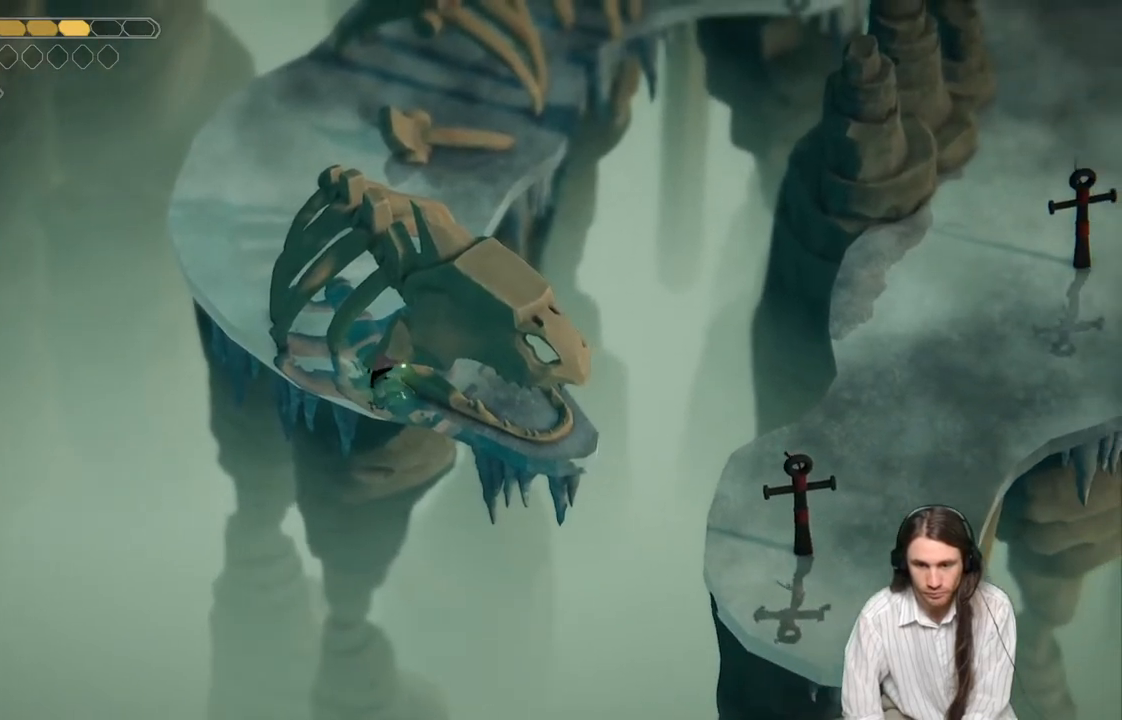
{"buttons": [], "left_stick": "up-right", "right_stick": "center", "events": [[200, "R2", "up"], [217, "L3", "up"], [333, "L2", "up"], [417, "left_stick", "up-right"]]}
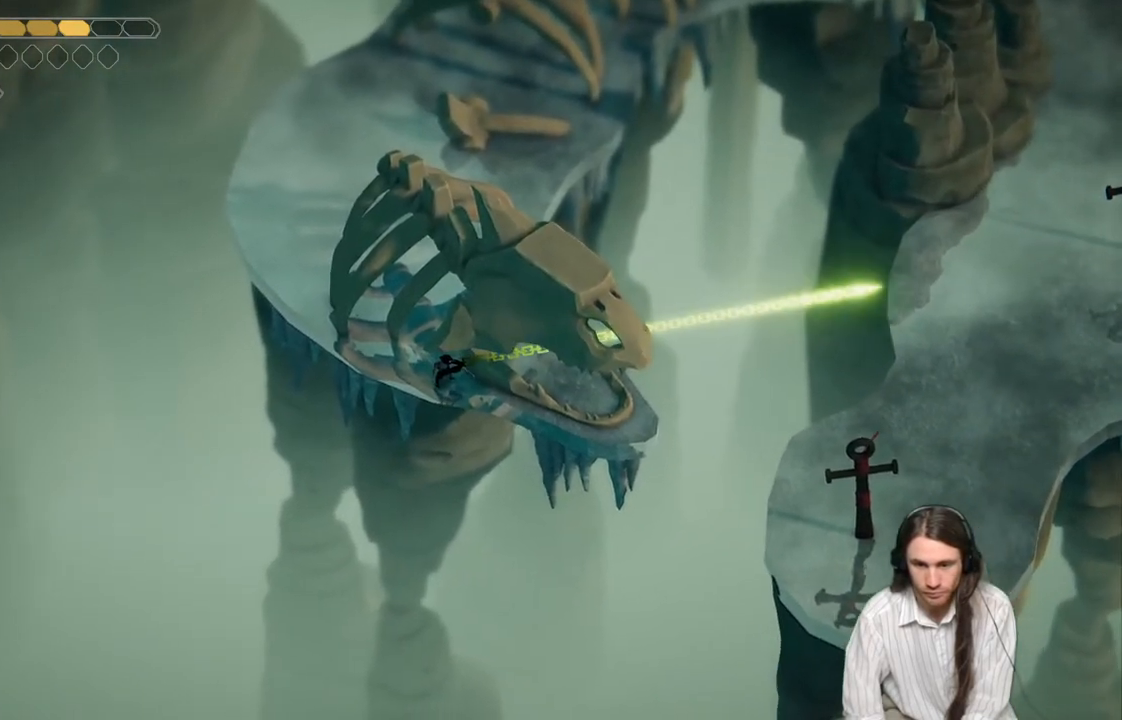
{"buttons": [], "left_stick": "up", "right_stick": "center", "events": [[100, "left_stick", "up"]]}
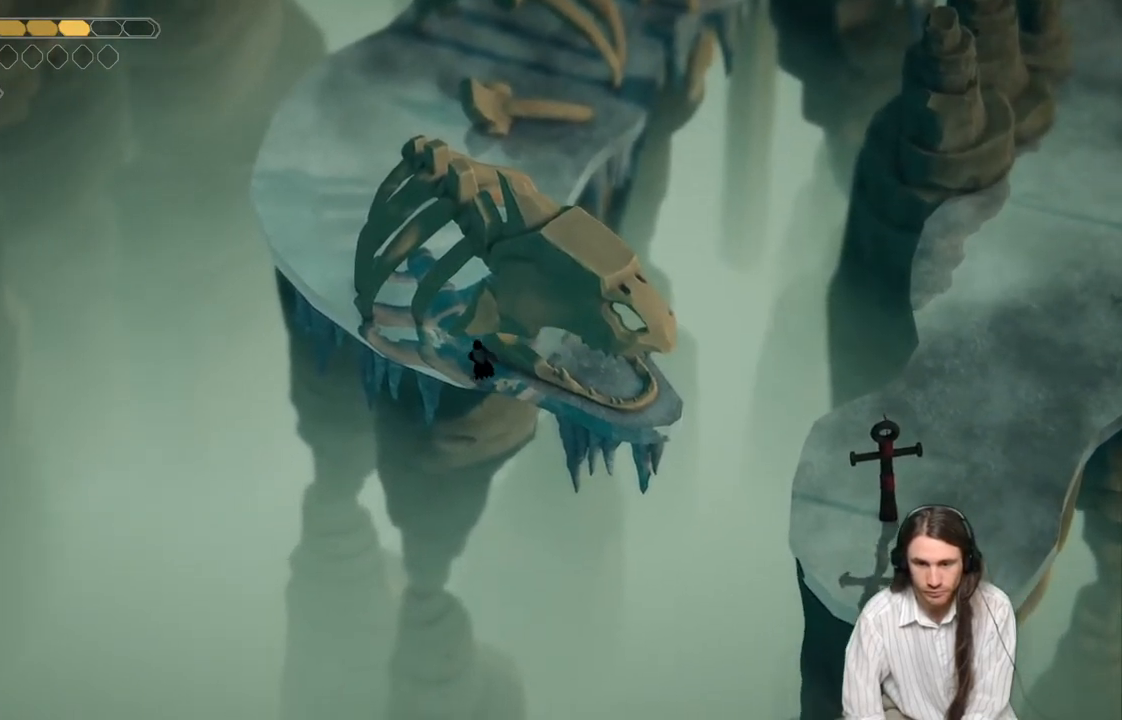
{"buttons": [], "left_stick": "up", "right_stick": "center", "events": [[83, "B", "down"], [283, "B", "up"]]}
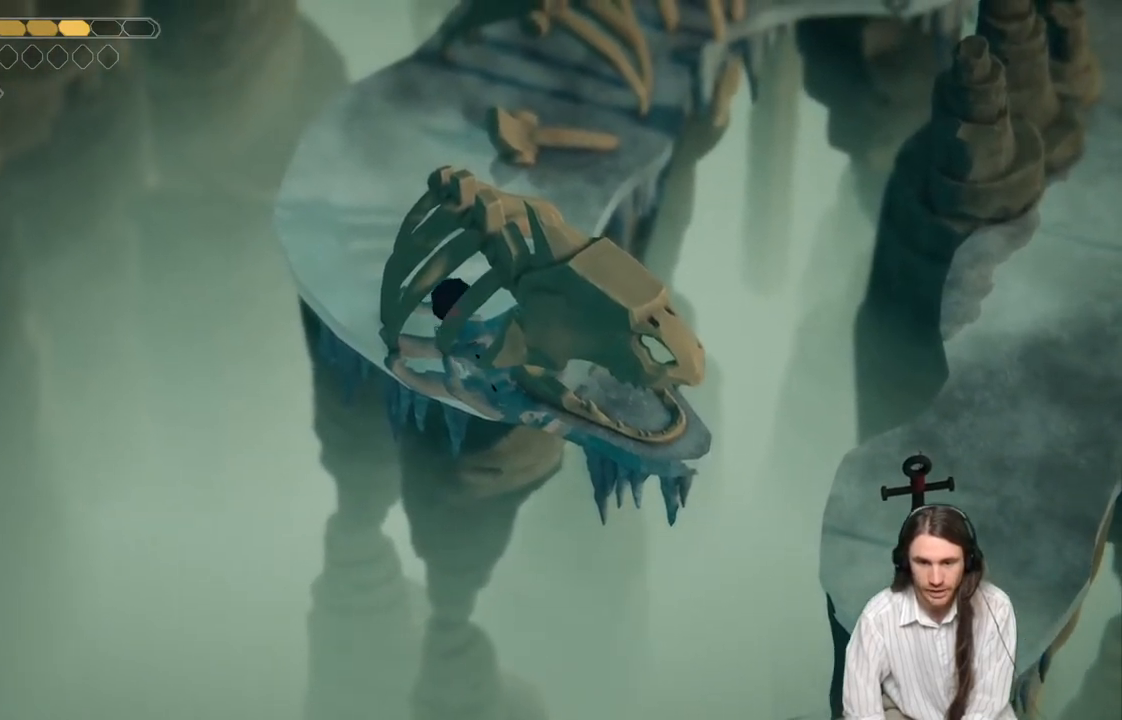
{"buttons": [], "left_stick": "up", "right_stick": "center", "events": []}
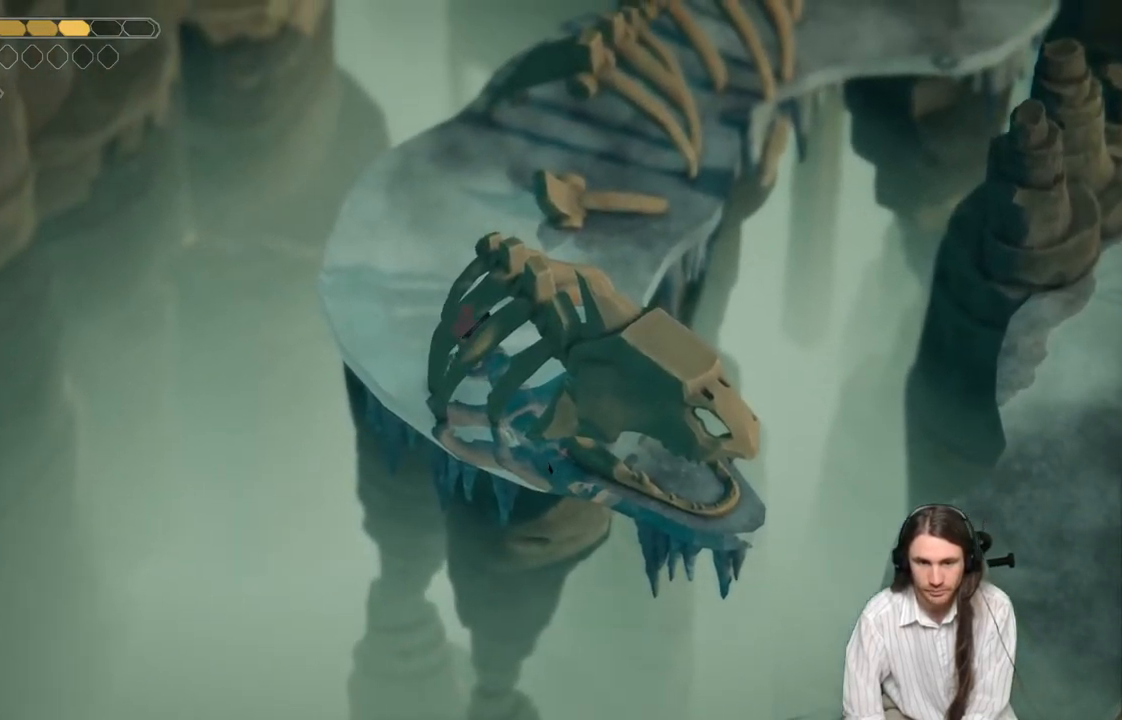
{"buttons": [], "left_stick": "up", "right_stick": "center", "events": [[50, "B", "down"], [200, "B", "up"]]}
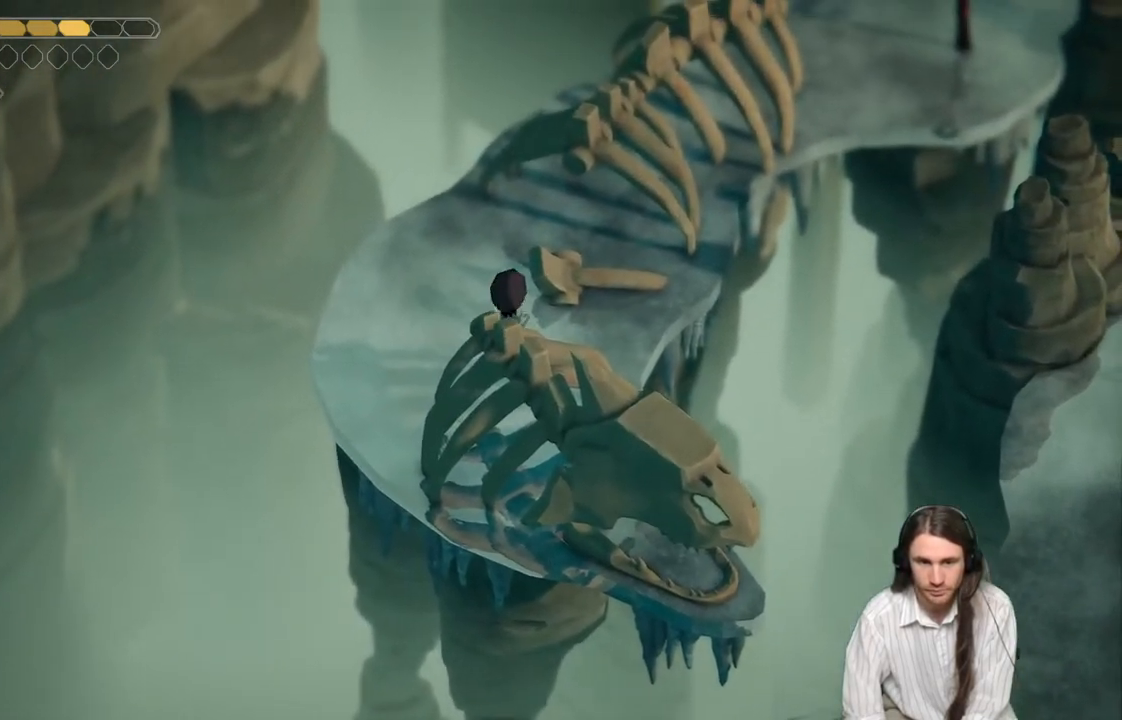
{"buttons": [], "left_stick": "up-right", "right_stick": "center", "events": [[117, "left_stick", "center"], [333, "left_stick", "up-right"]]}
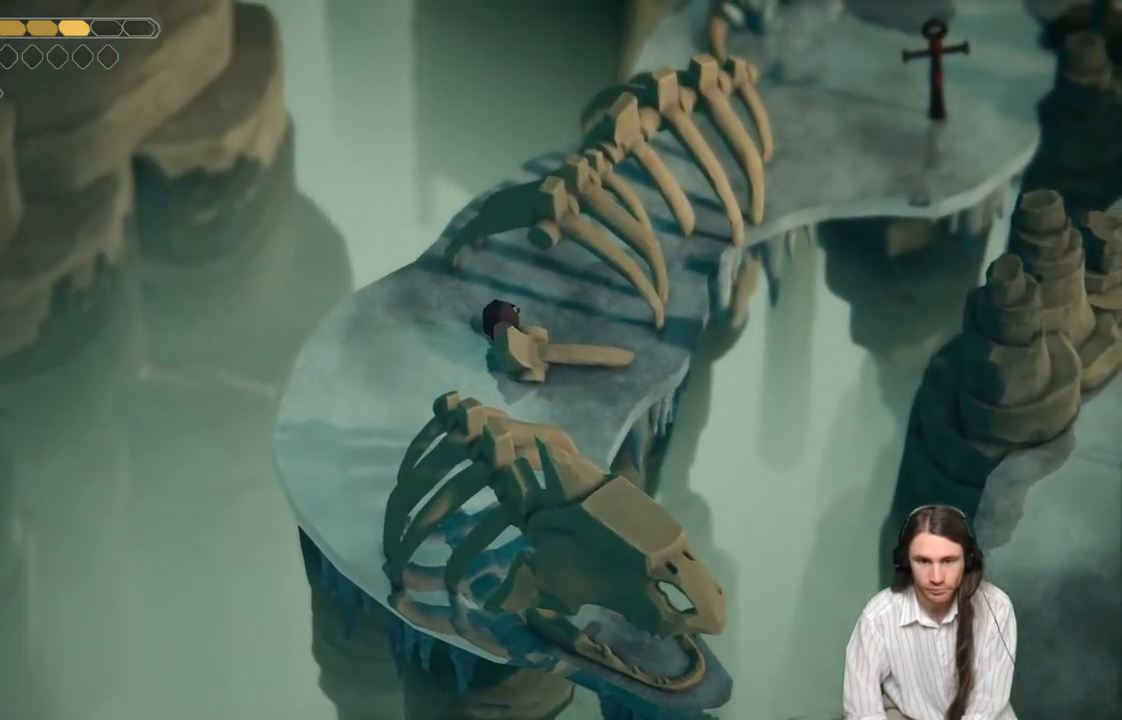
{"buttons": [], "left_stick": "up-right", "right_stick": "center", "events": [[267, "B", "down"], [433, "B", "up"]]}
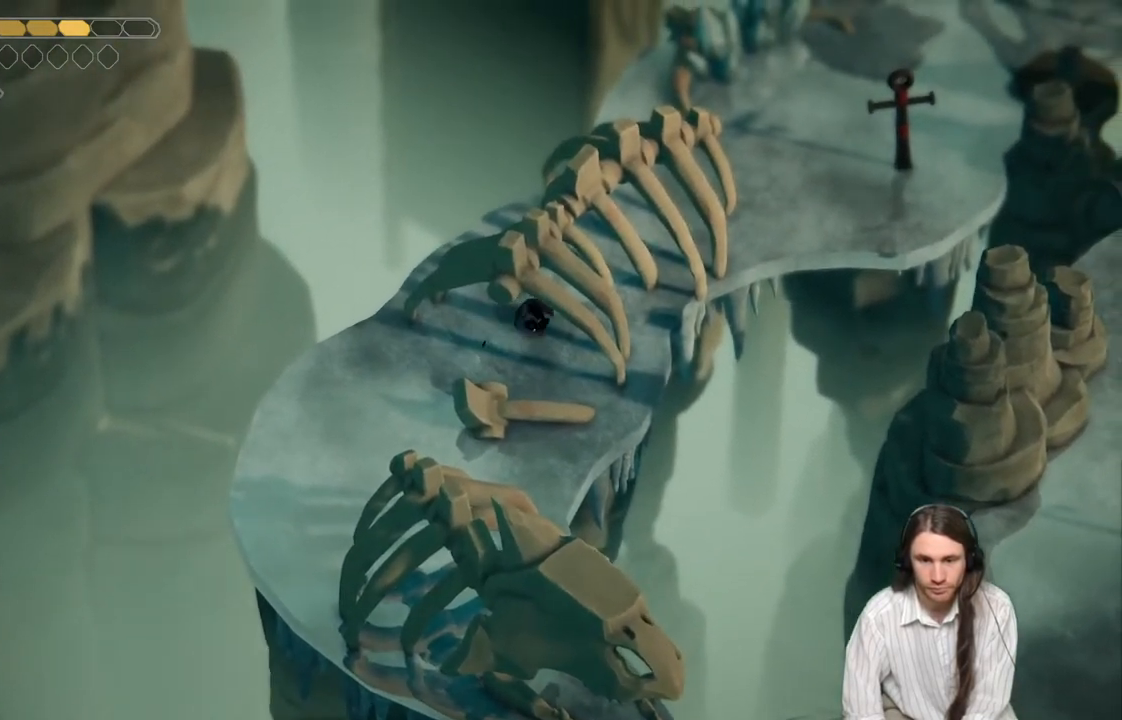
{"buttons": [], "left_stick": "up-right", "right_stick": "center", "events": []}
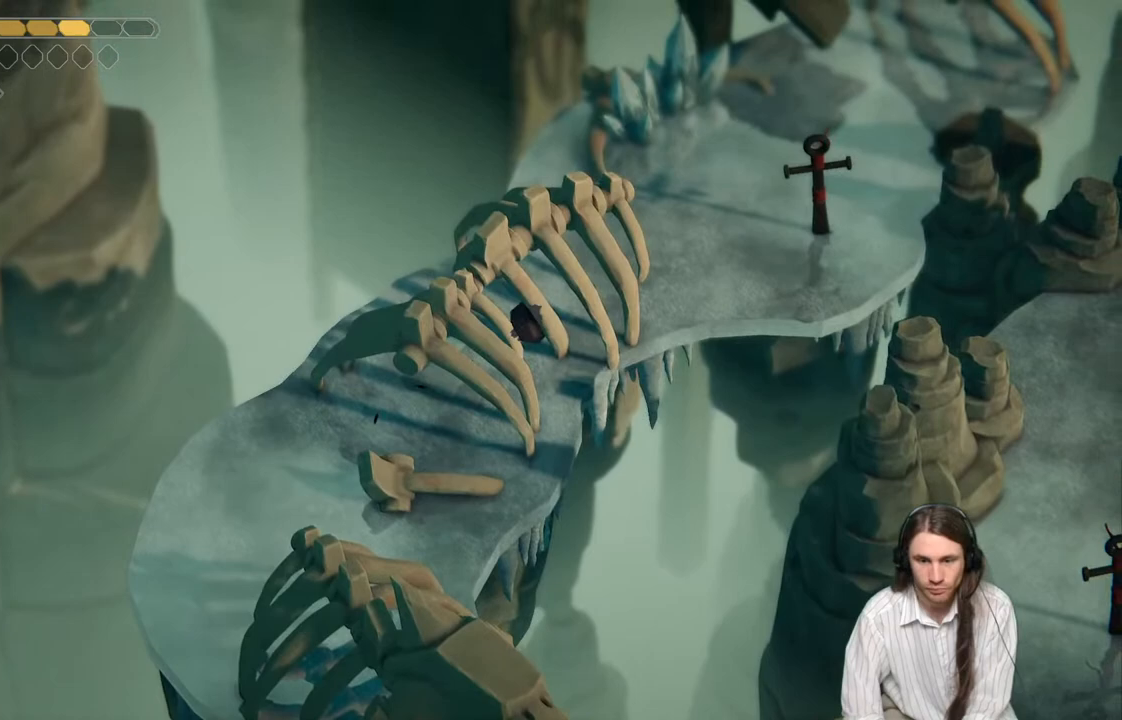
{"buttons": [], "left_stick": "up-right", "right_stick": "center", "events": []}
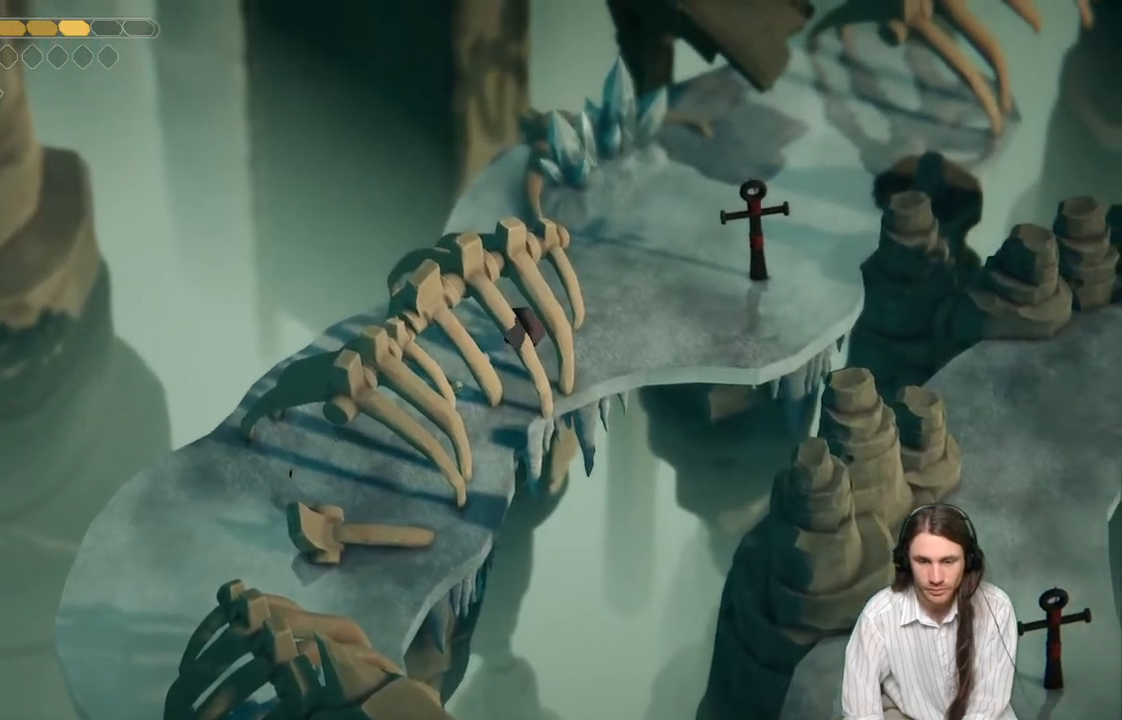
{"buttons": ["B"], "left_stick": "up-right", "right_stick": "center", "events": [[383, "B", "down"]]}
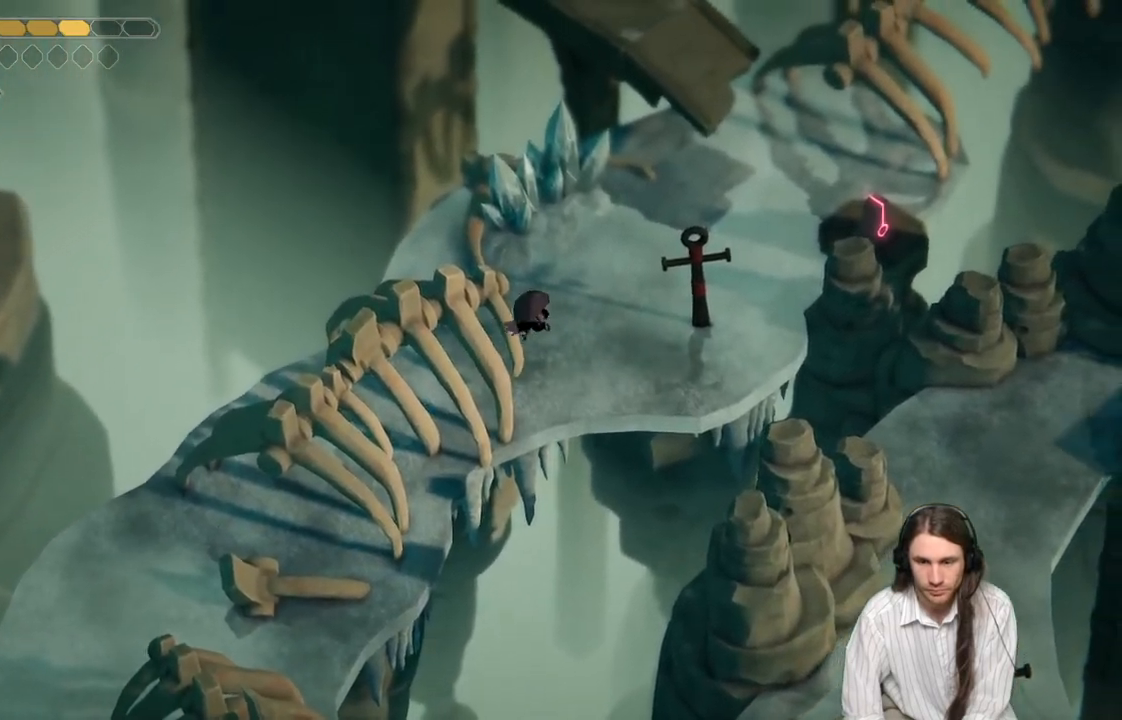
{"buttons": [], "left_stick": "center", "right_stick": "center", "events": [[67, "B", "up"], [367, "left_stick", "center"]]}
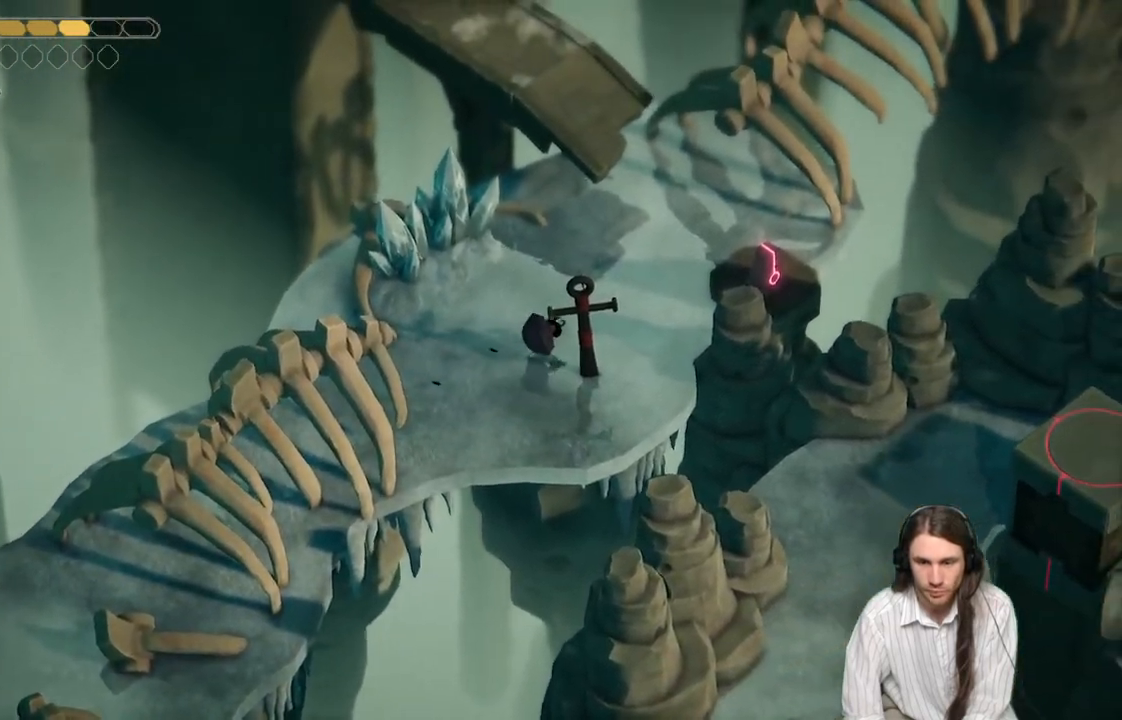
{"buttons": [], "left_stick": "center", "right_stick": "center", "events": [[83, "left_stick", "right"], [233, "left_stick", "up-right"], [400, "left_stick", "center"]]}
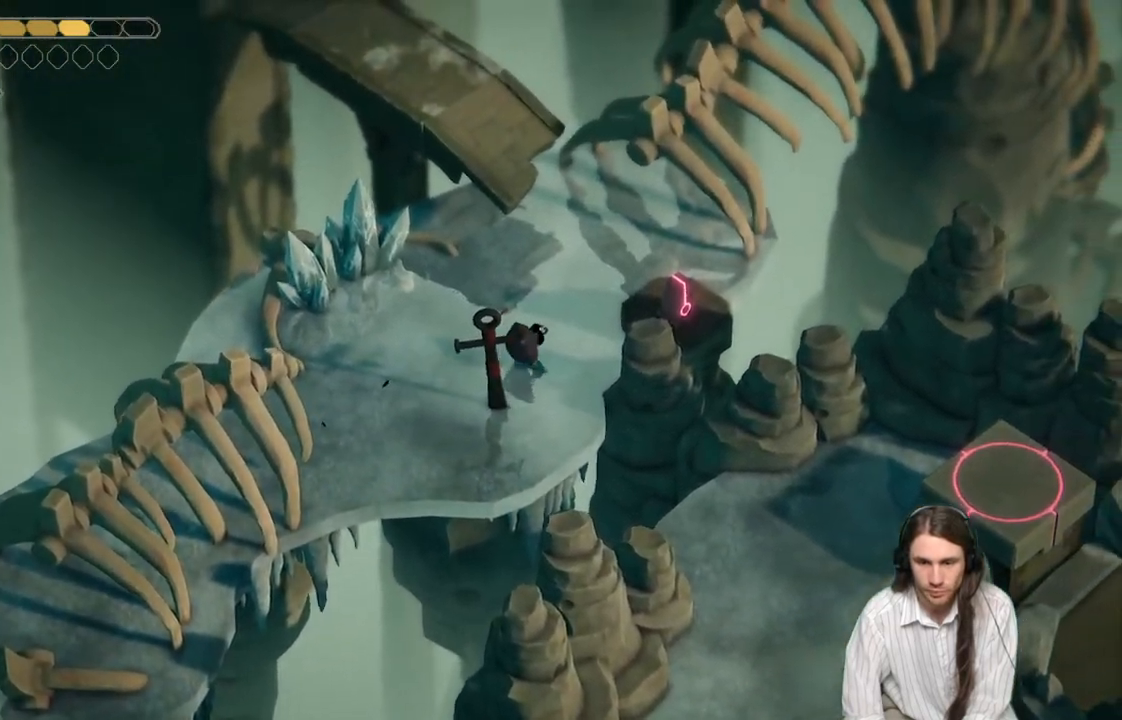
{"buttons": [], "left_stick": "center", "right_stick": "center", "events": []}
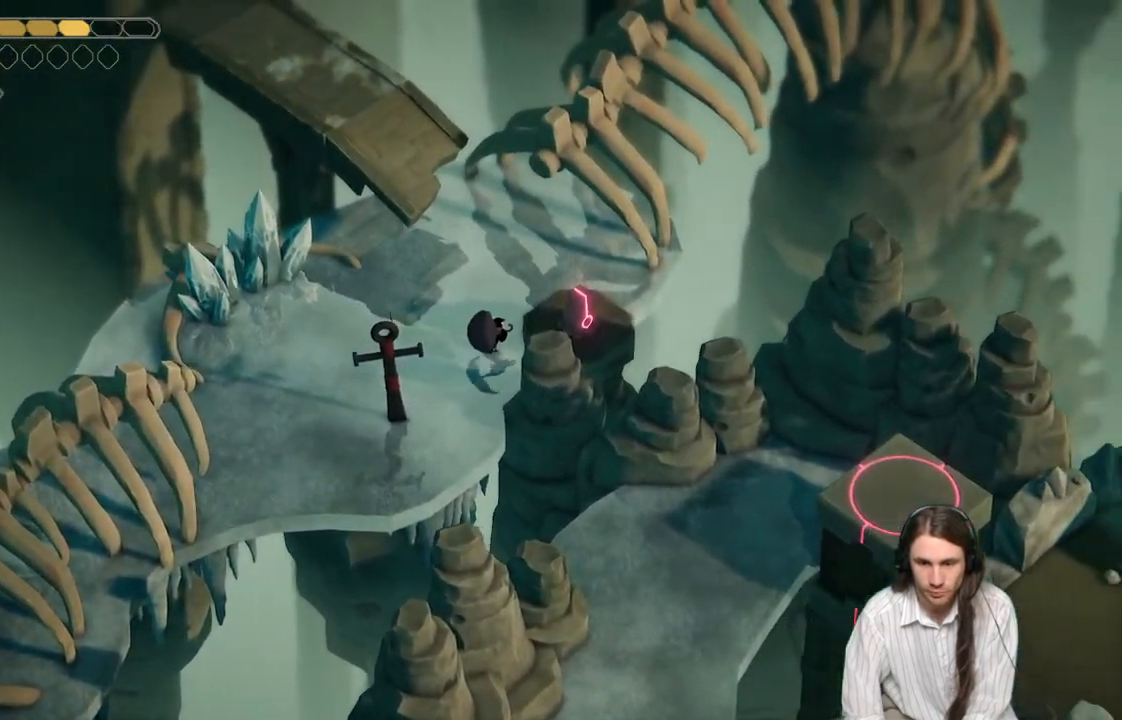
{"buttons": [], "left_stick": "left", "right_stick": "center", "events": [[250, "left_stick", "left"]]}
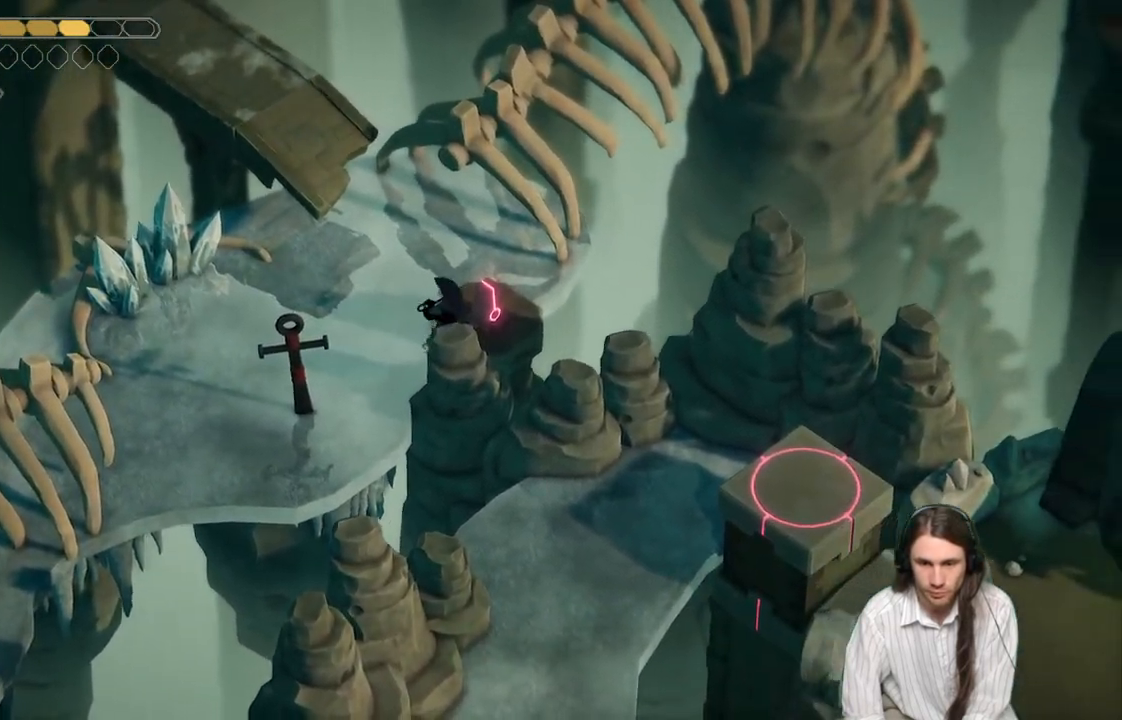
{"buttons": ["B"], "left_stick": "left", "right_stick": "center", "events": [[367, "B", "down"]]}
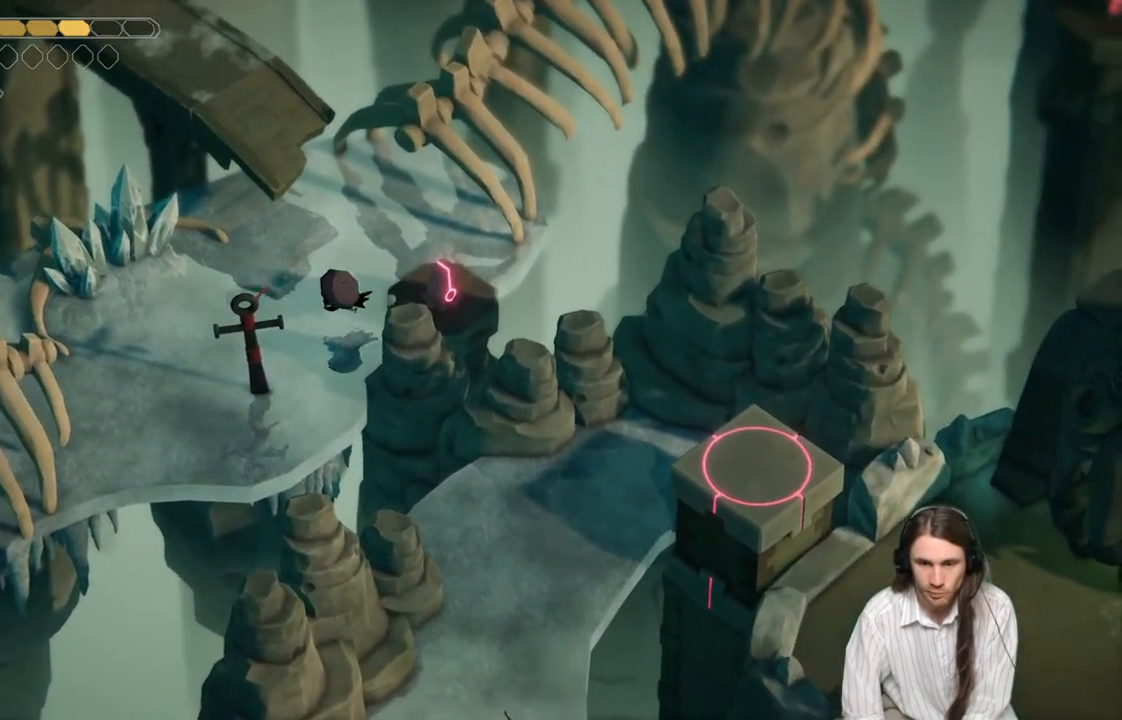
{"buttons": [], "left_stick": "up-right", "right_stick": "center", "events": [[33, "B", "up"], [83, "left_stick", "center"], [300, "left_stick", "up"], [417, "left_stick", "up-right"]]}
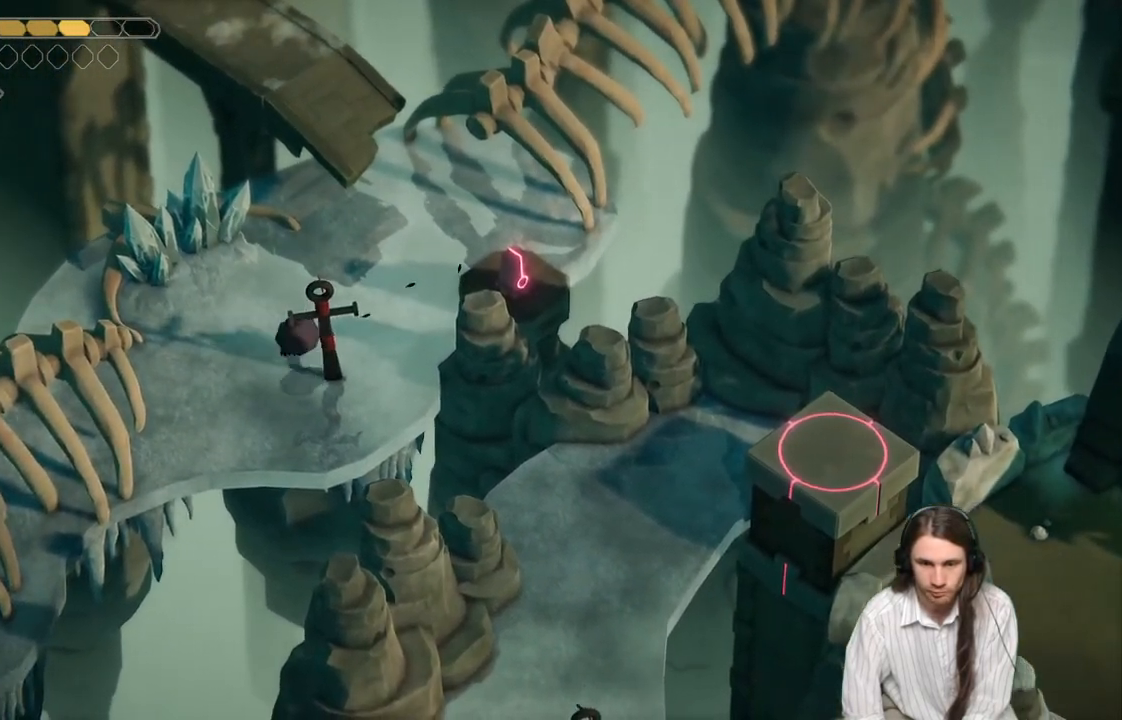
{"buttons": [], "left_stick": "up-right", "right_stick": "center", "events": []}
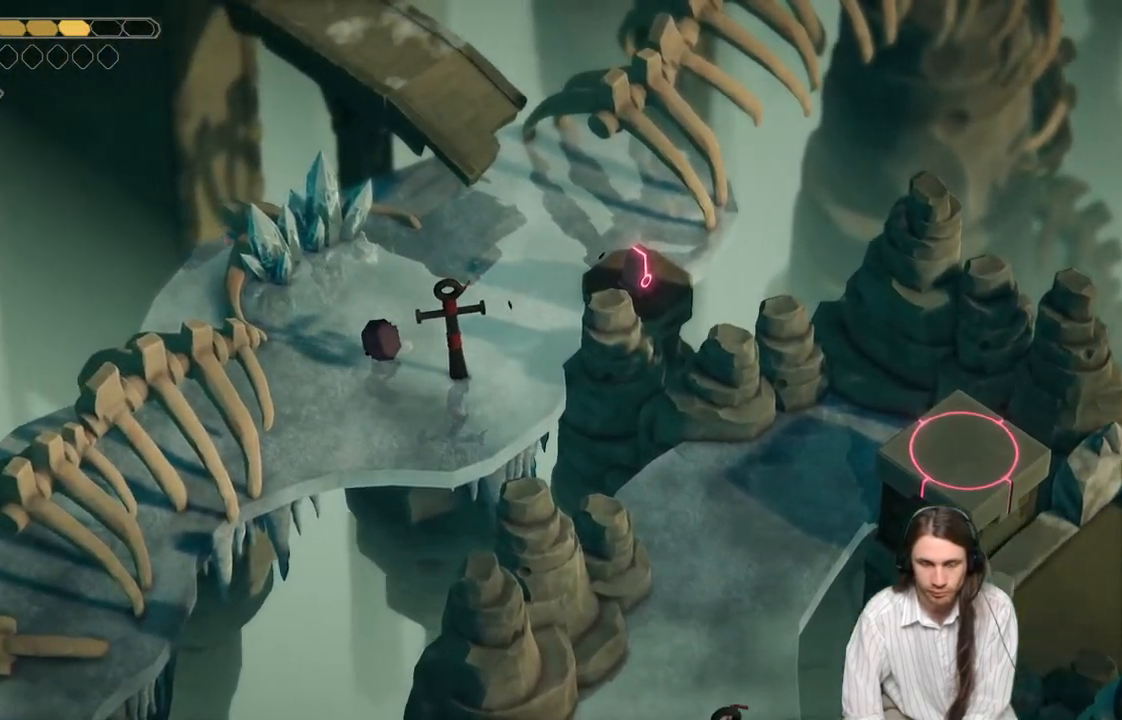
{"buttons": [], "left_stick": "up-left", "right_stick": "center", "events": [[150, "left_stick", "center"], [267, "left_stick", "up-left"]]}
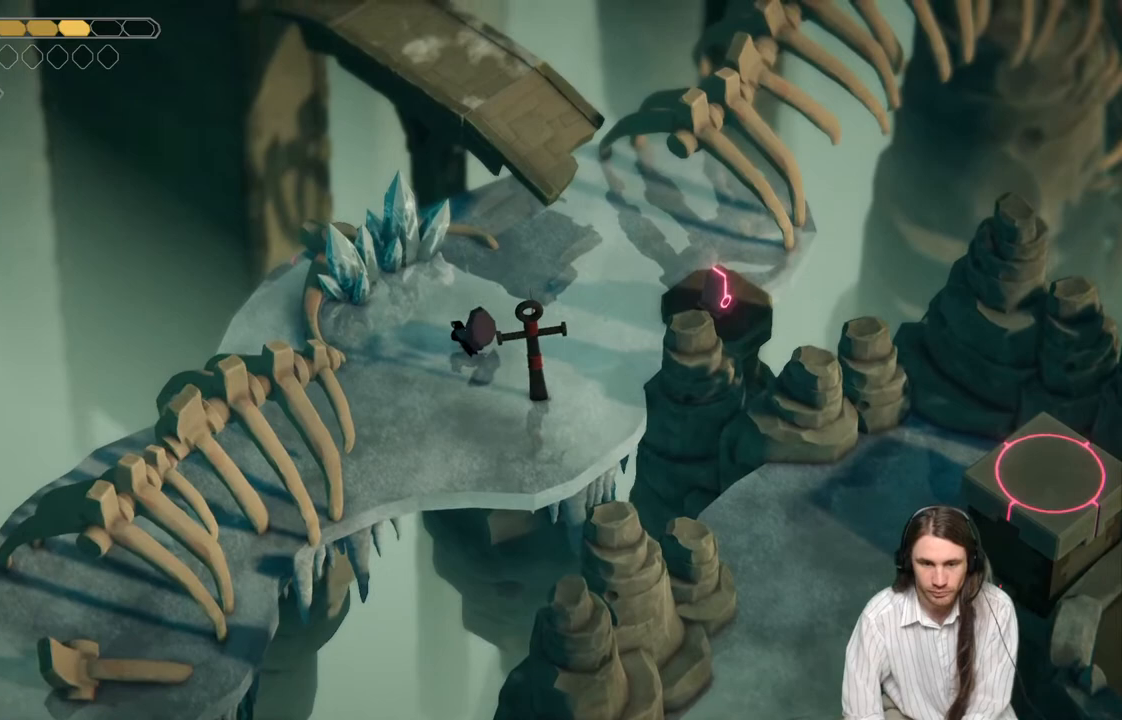
{"buttons": [], "left_stick": "left", "right_stick": "center", "events": [[117, "left_stick", "center"], [400, "left_stick", "left"]]}
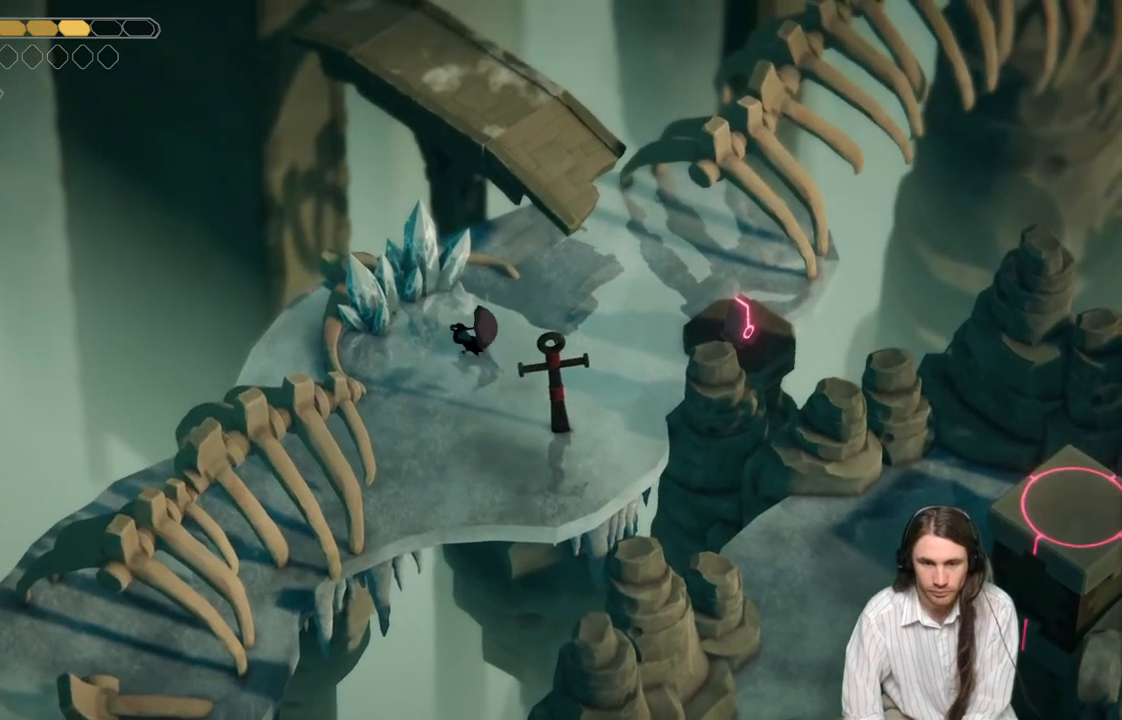
{"buttons": ["L1"], "left_stick": "center", "right_stick": "center", "events": [[50, "left_stick", "center"], [217, "L1", "down"], [350, "L1", "up"], [500, "L1", "down"]]}
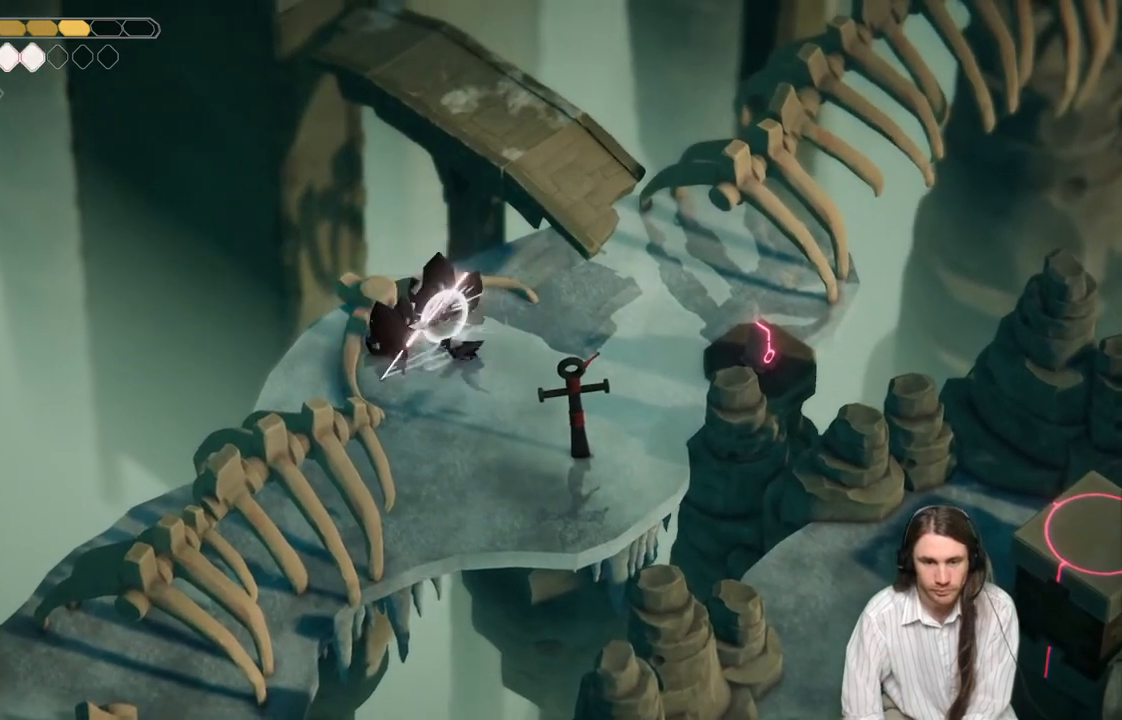
{"buttons": [], "left_stick": "center", "right_stick": "center", "events": [[150, "L1", "up"]]}
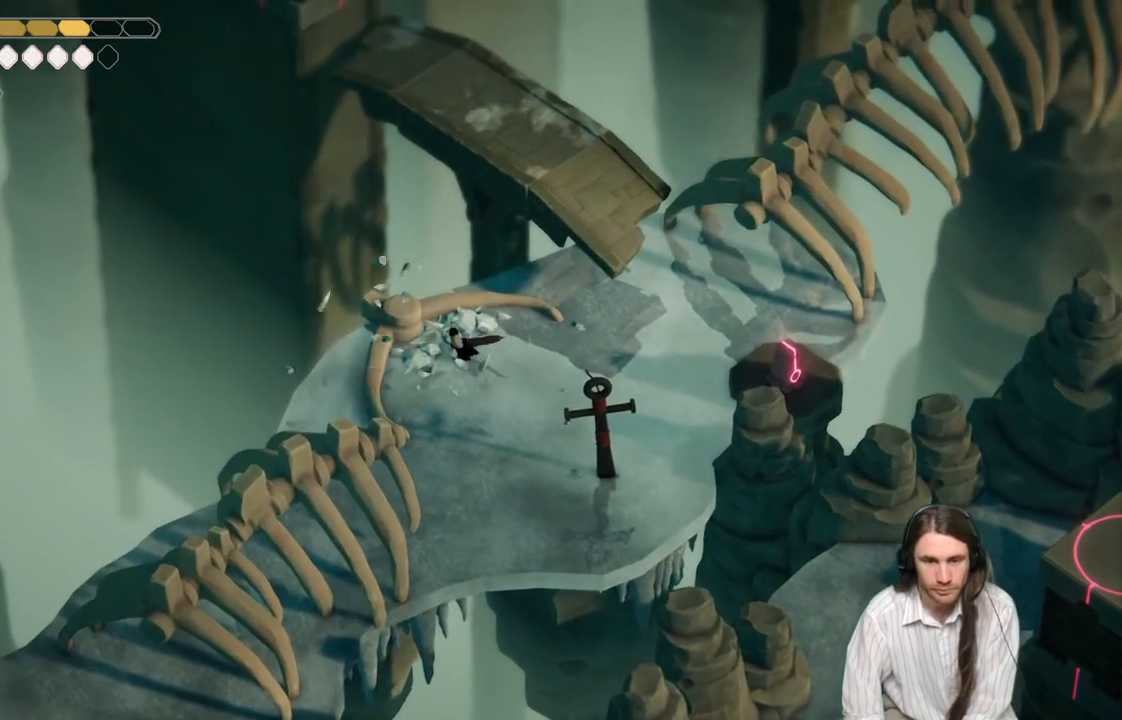
{"buttons": ["DPAD_UP"], "left_stick": "center", "right_stick": "center", "events": [[83, "left_stick", "down-right"], [333, "left_stick", "center"], [500, "DPAD_UP", "down"]]}
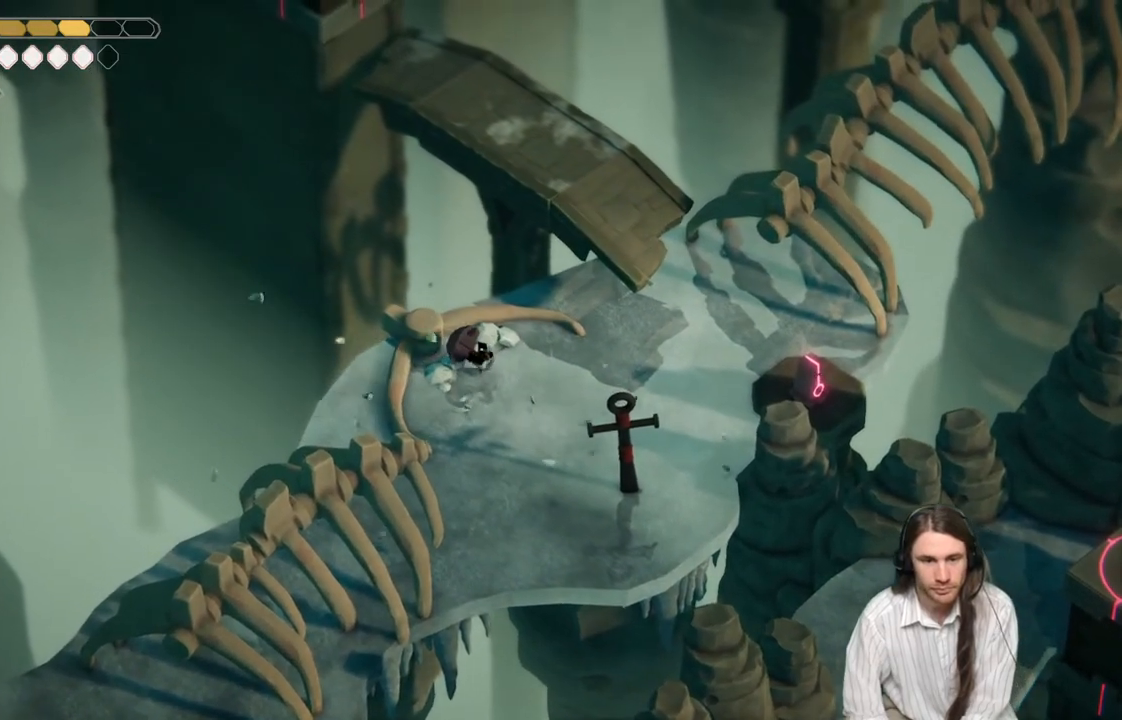
{"buttons": [], "left_stick": "down", "right_stick": "center", "events": [[100, "DPAD_UP", "up"], [133, "left_stick", "down"]]}